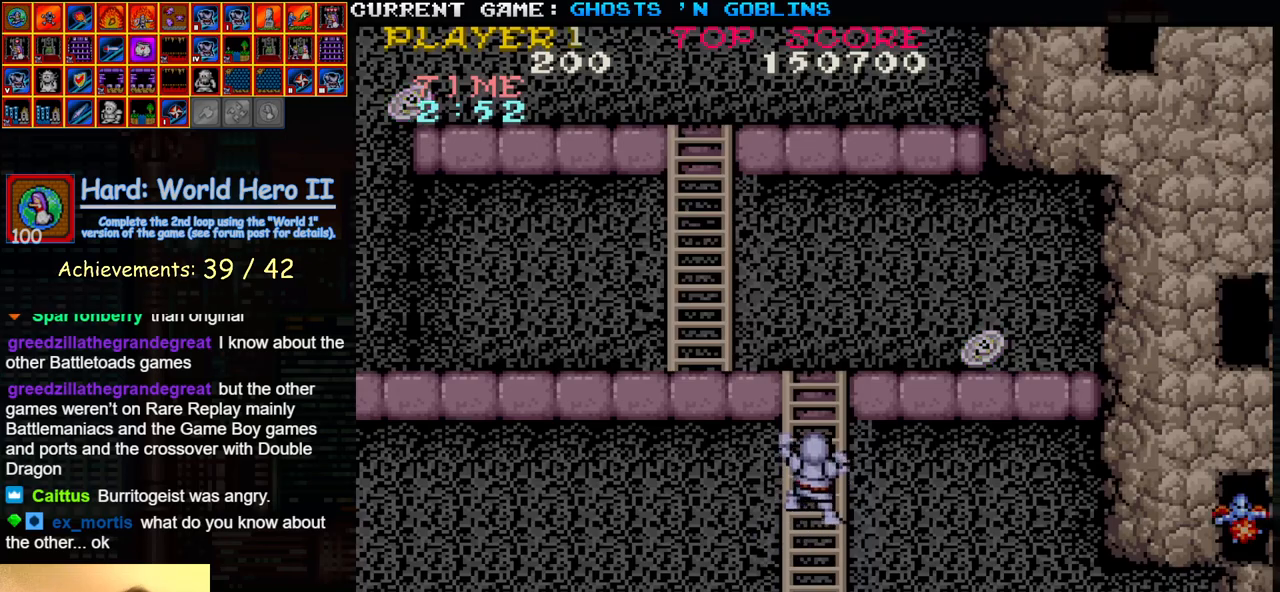
Gameplay with a controller (arcade stick); each line is a JSON object with the inputs held at the frame after it. "events" lists button and stick changes between this image and that frame as [ms after this image, input, new state], when the widget could be followed in between. Not read: L3 R3.
{"buttons": ["R2"], "left_stick": "up-left", "events": []}
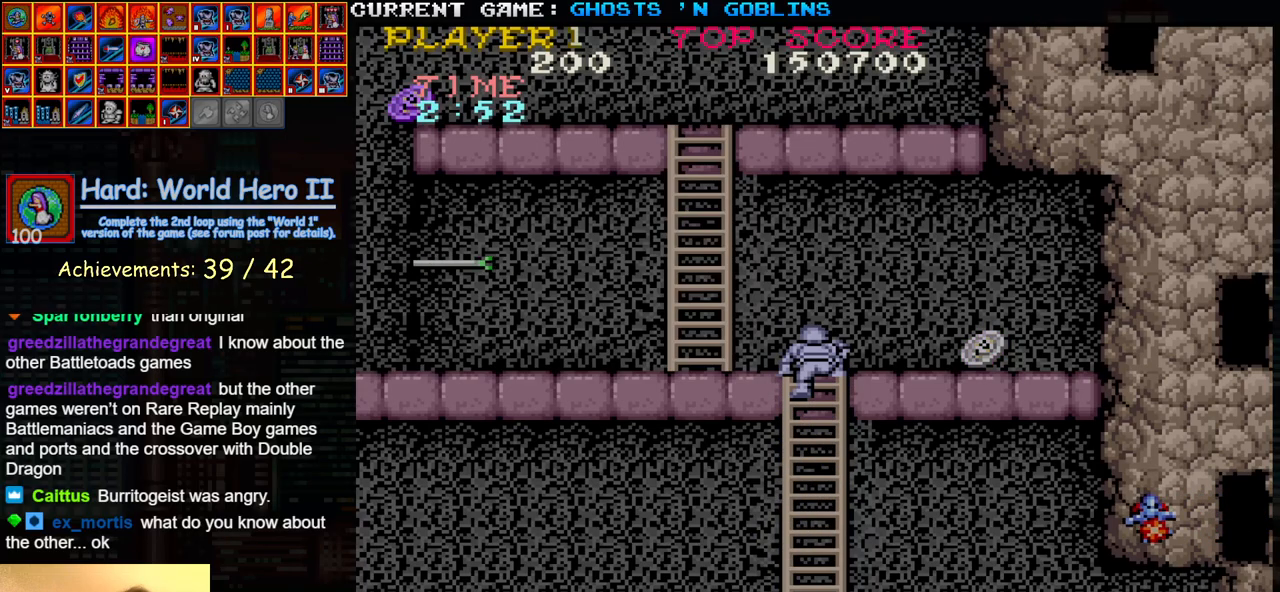
{"buttons": ["R2"], "left_stick": "left", "events": [[283, "left_stick", "left"]]}
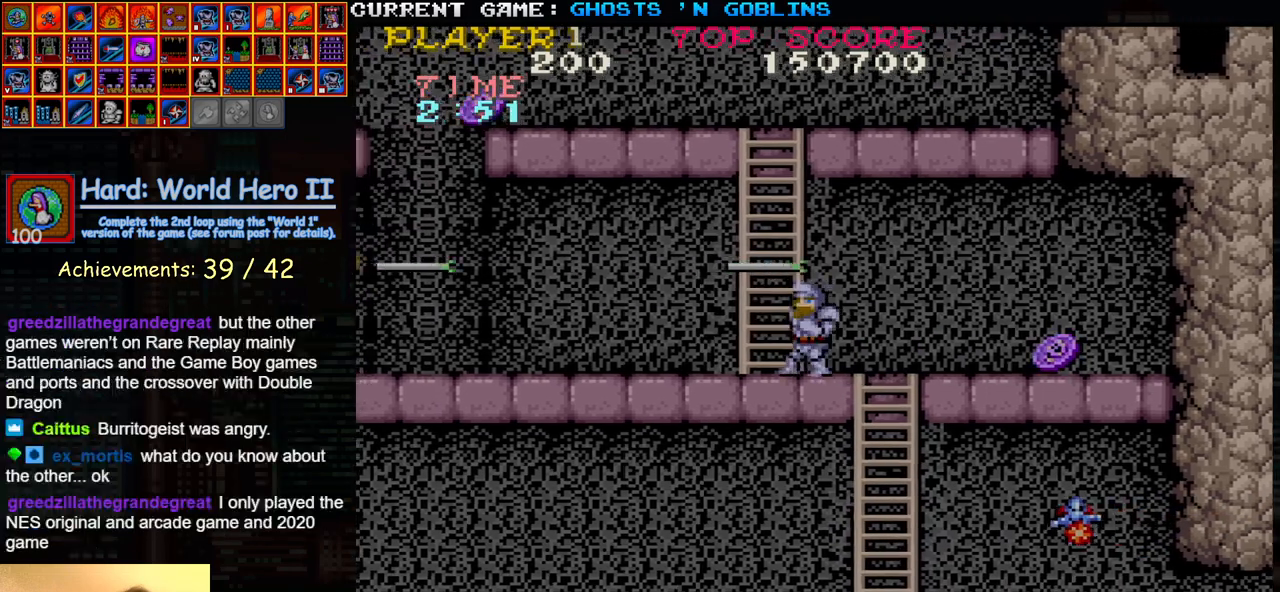
{"buttons": ["R2"], "left_stick": "up", "events": [[117, "left_stick", "up"]]}
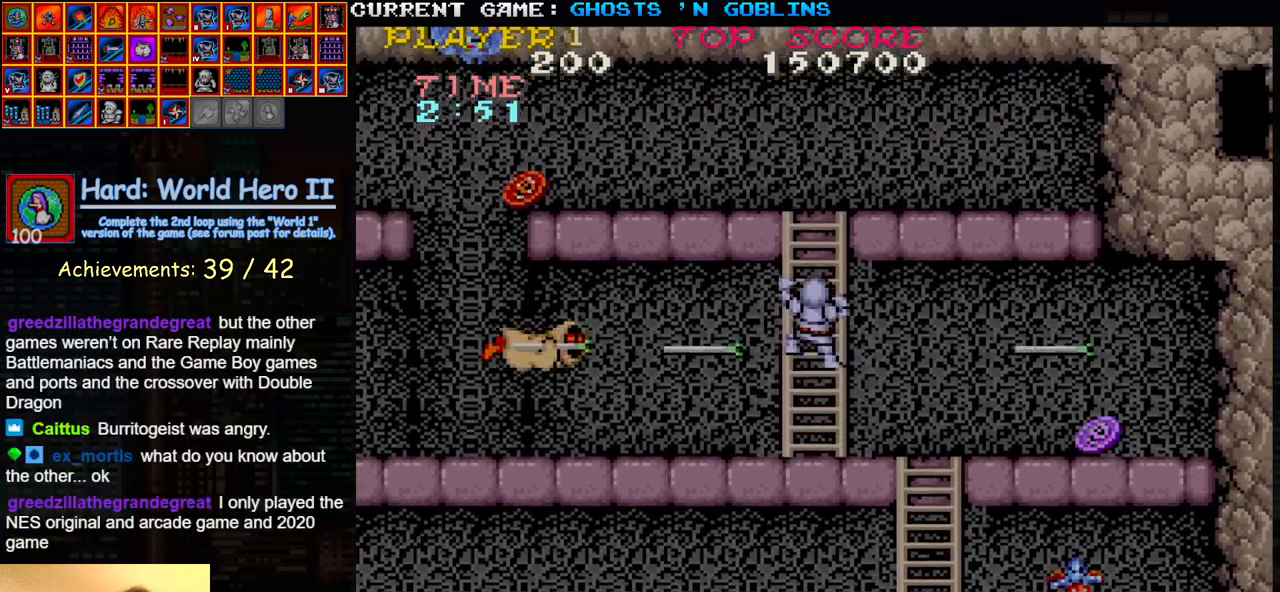
{"buttons": ["R2"], "left_stick": "up-left", "events": [[100, "left_stick", "up-left"]]}
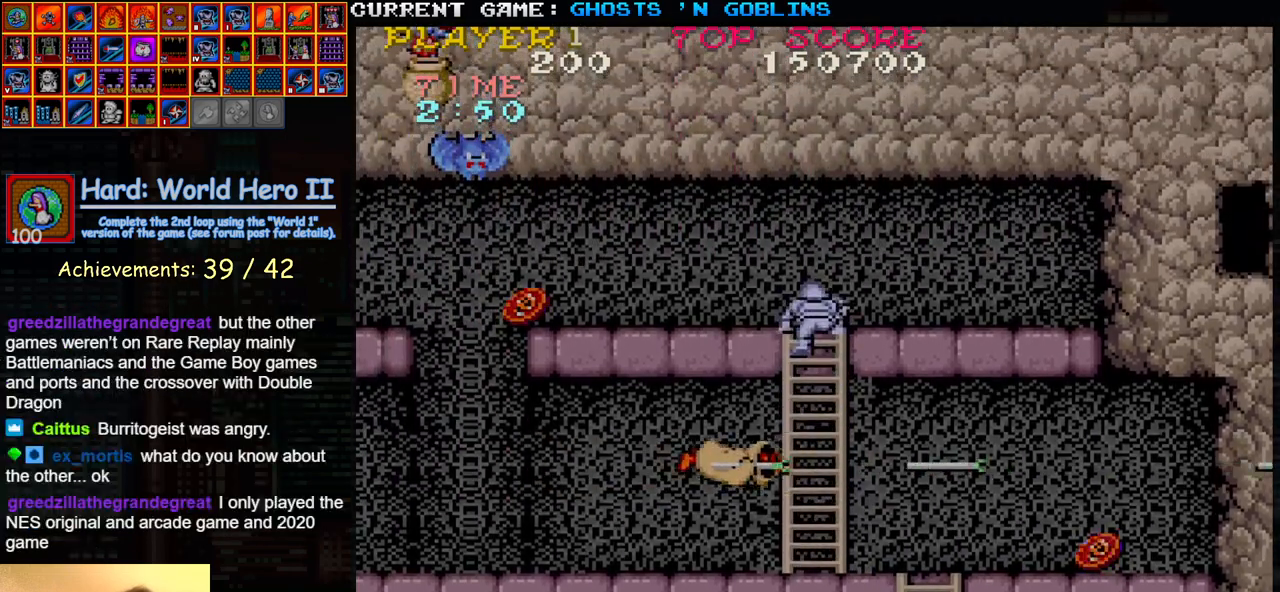
{"buttons": ["TRIANGLE"], "left_stick": "left", "events": [[367, "R2", "up"], [433, "left_stick", "left"], [450, "TRIANGLE", "down"]]}
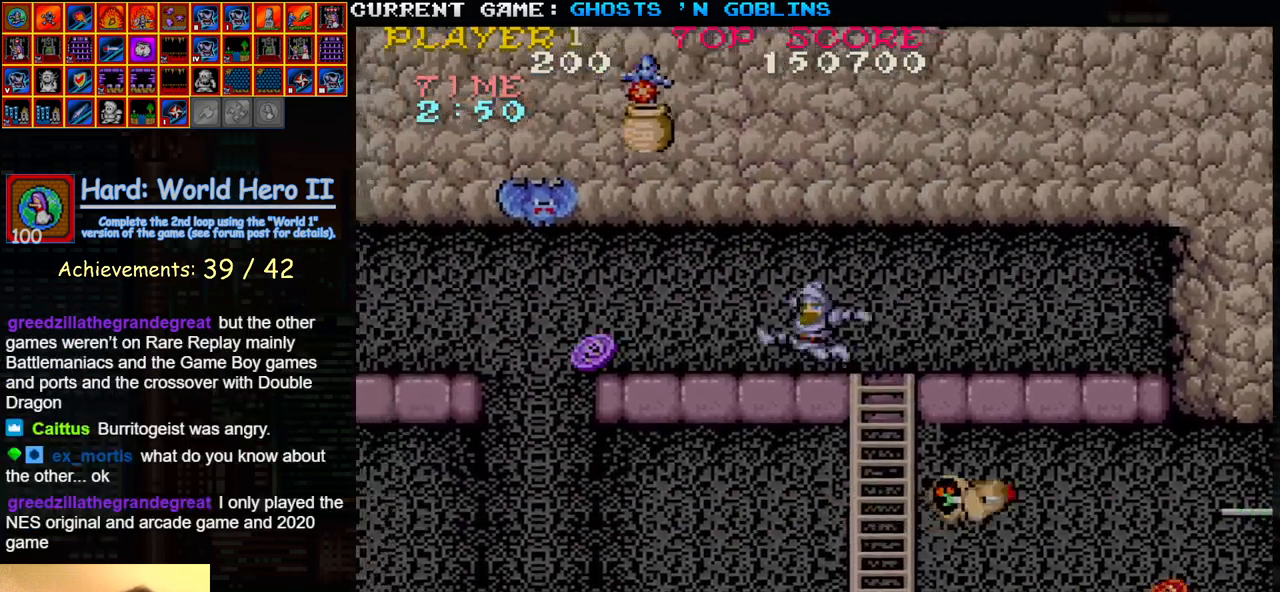
{"buttons": [], "left_stick": "left", "events": [[117, "TRIANGLE", "up"], [217, "SQUARE", "down"], [300, "SQUARE", "up"], [417, "SQUARE", "down"], [500, "SQUARE", "up"]]}
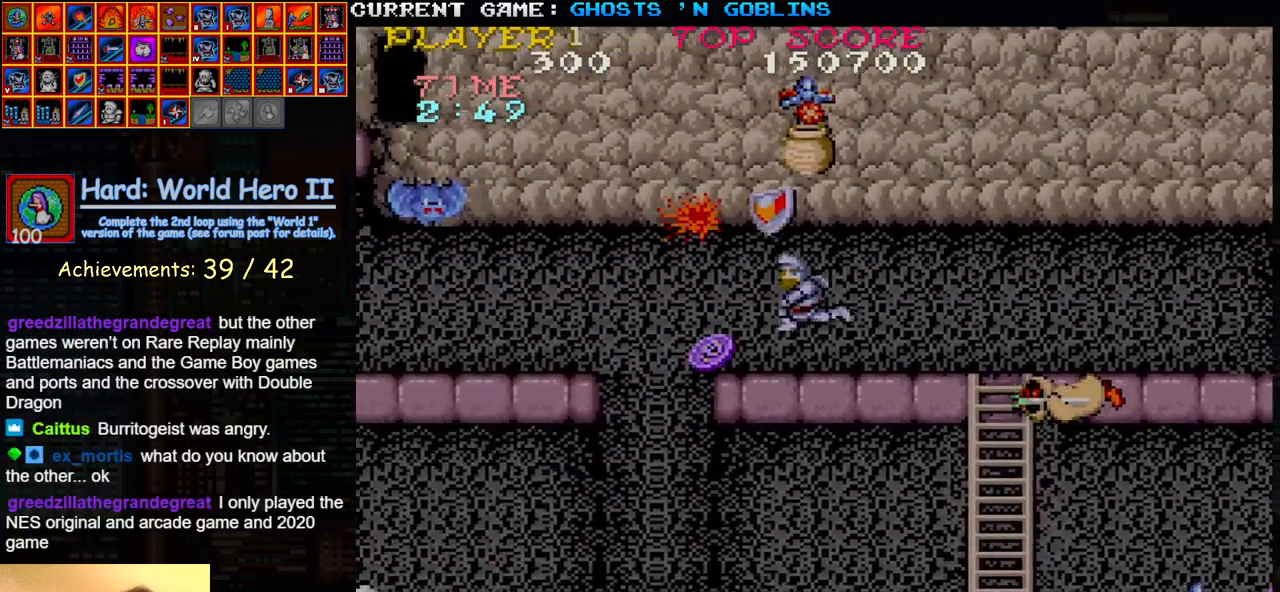
{"buttons": ["TRIANGLE"], "left_stick": "center", "events": [[367, "TRIANGLE", "down"], [483, "left_stick", "center"]]}
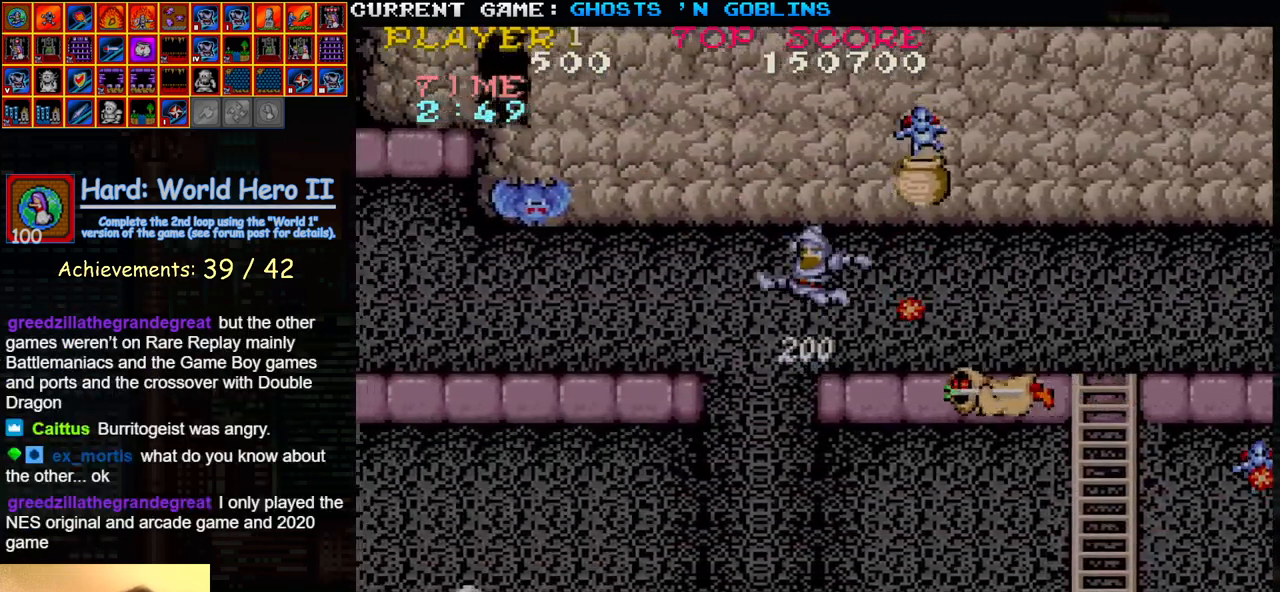
{"buttons": [], "left_stick": "left"}
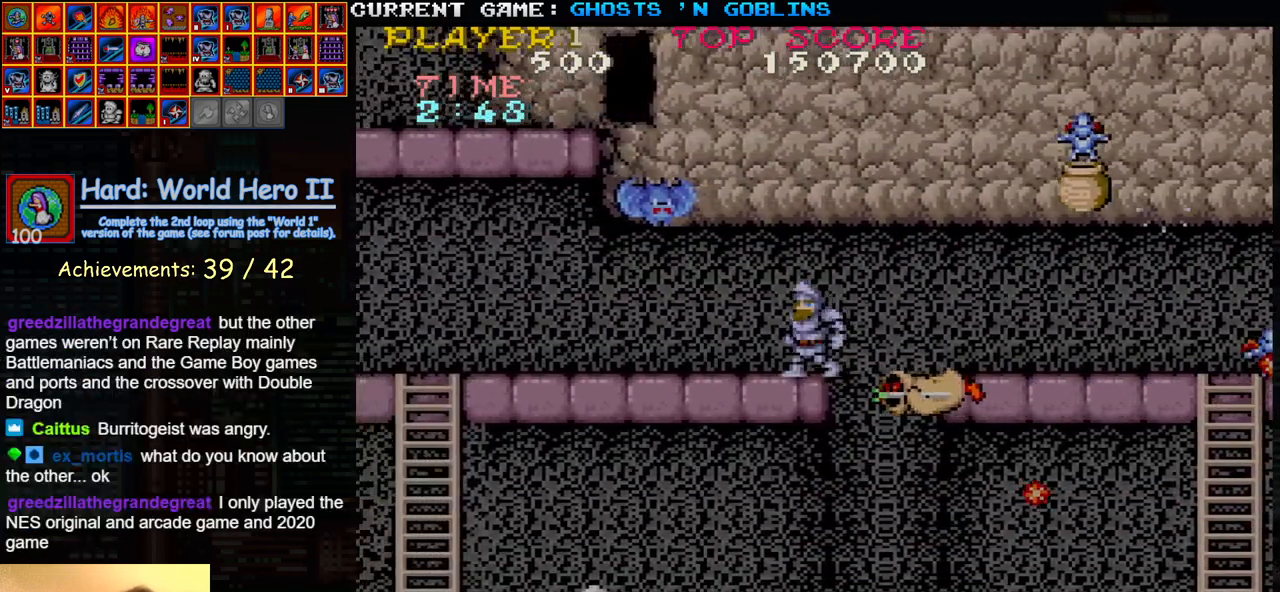
{"buttons": [], "left_stick": "center", "events": [[167, "left_stick", "center"], [200, "TRIANGLE", "down"], [333, "SQUARE", "down"], [383, "TRIANGLE", "up"], [467, "SQUARE", "up"]]}
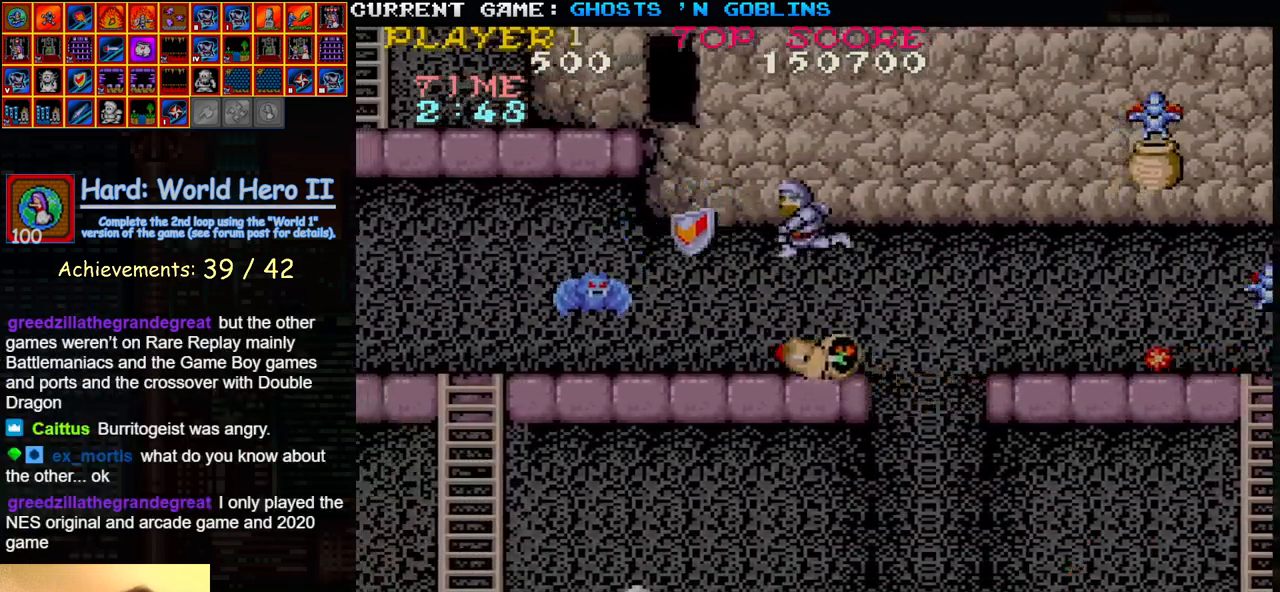
{"buttons": [], "left_stick": "center", "events": [[100, "left_stick", "right"], [267, "SQUARE", "down"], [383, "SQUARE", "up"], [400, "left_stick", "center"]]}
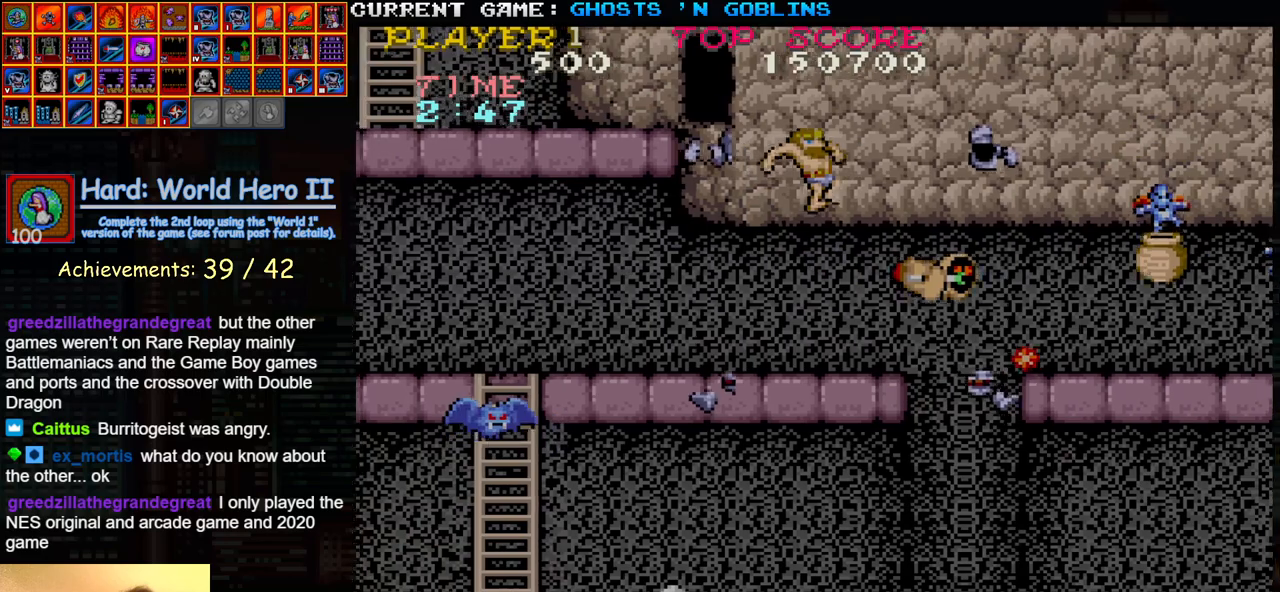
{"buttons": [], "left_stick": "left", "events": [[217, "left_stick", "left"]]}
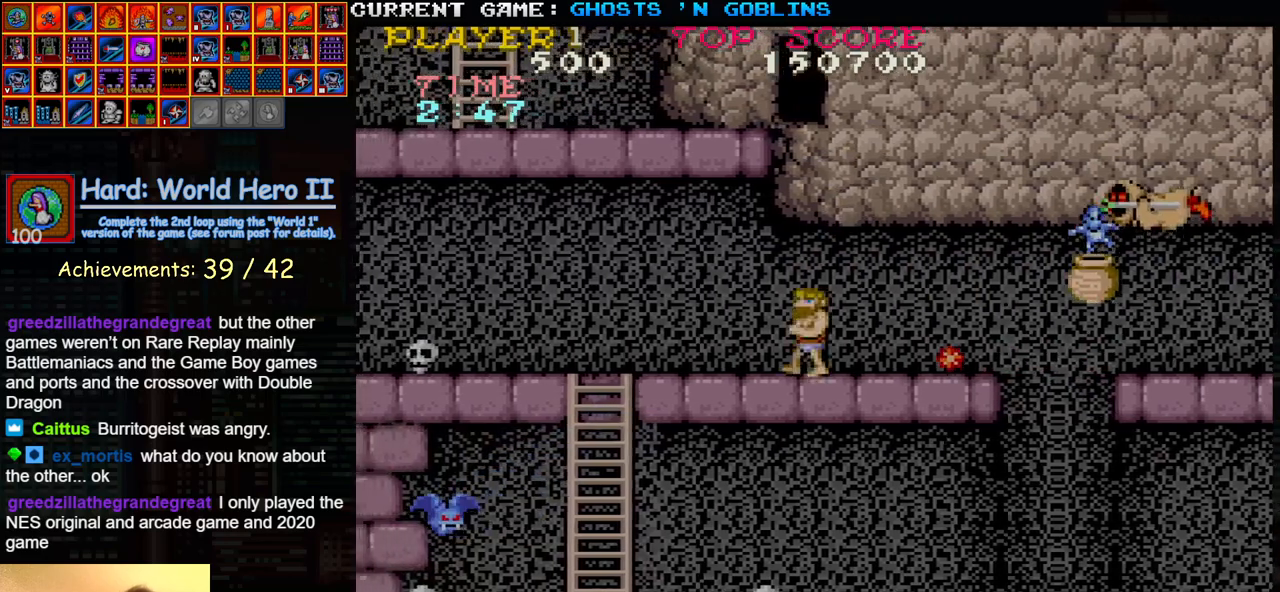
{"buttons": ["TRIANGLE"], "left_stick": "center", "events": [[183, "left_stick", "center"], [333, "TRIANGLE", "down"]]}
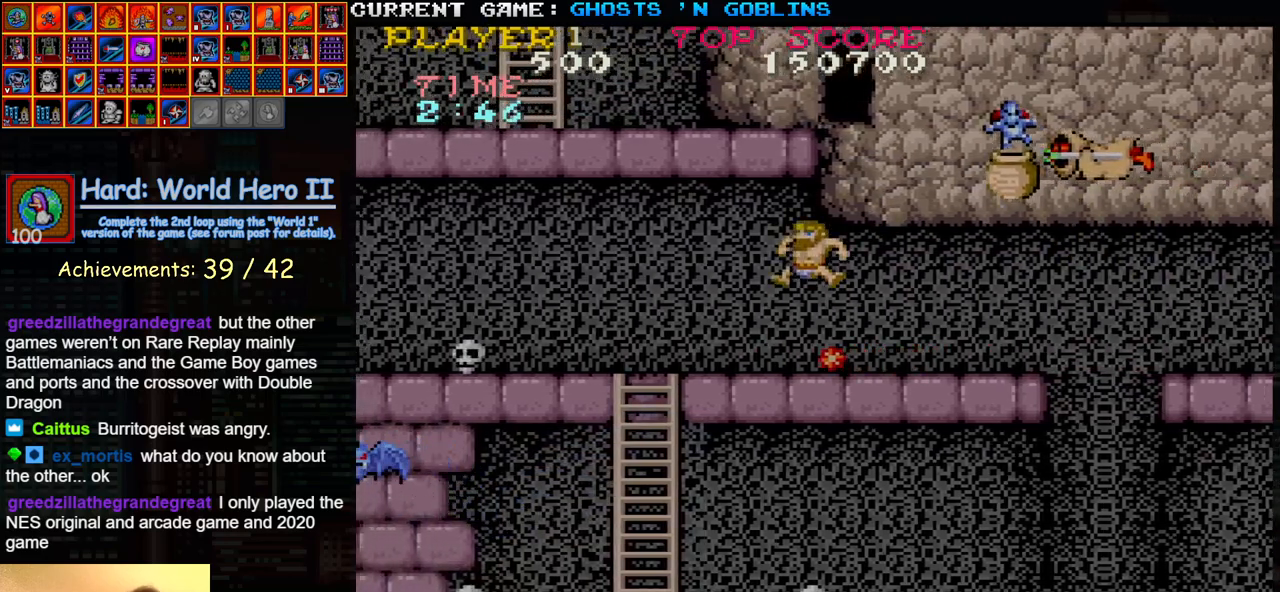
{"buttons": [], "left_stick": "left", "events": [[17, "TRIANGLE", "up"], [33, "left_stick", "right"], [117, "SQUARE", "down"], [233, "SQUARE", "up"], [250, "left_stick", "center"], [283, "SQUARE", "down"], [383, "SQUARE", "up"], [433, "left_stick", "left"]]}
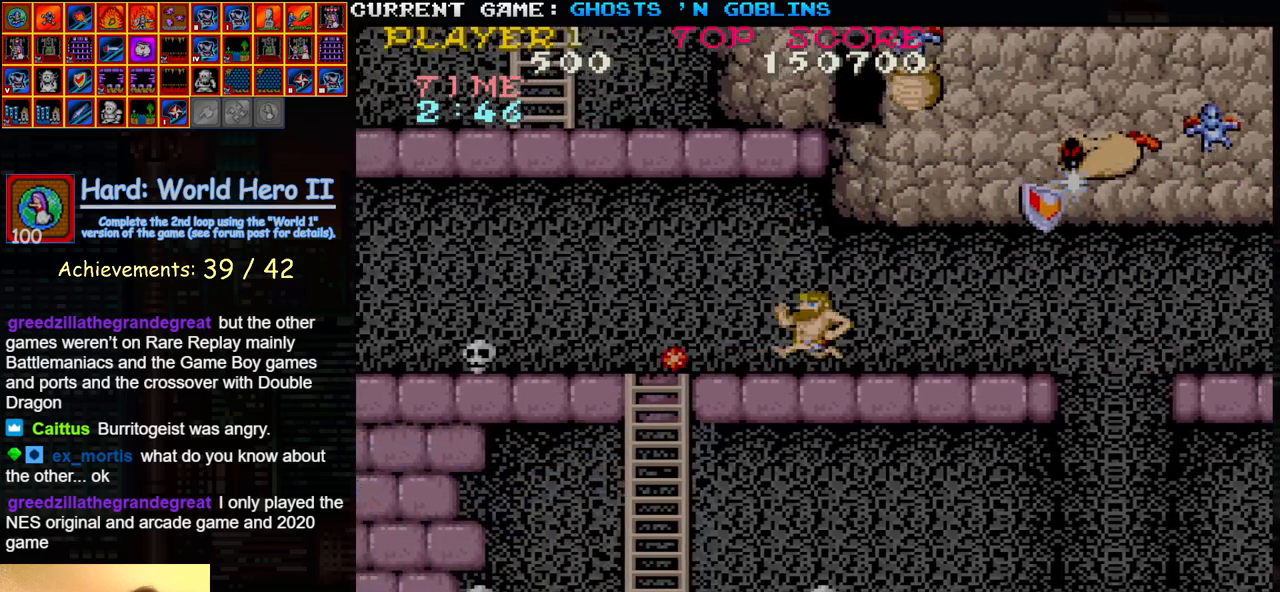
{"buttons": [], "left_stick": "left", "events": []}
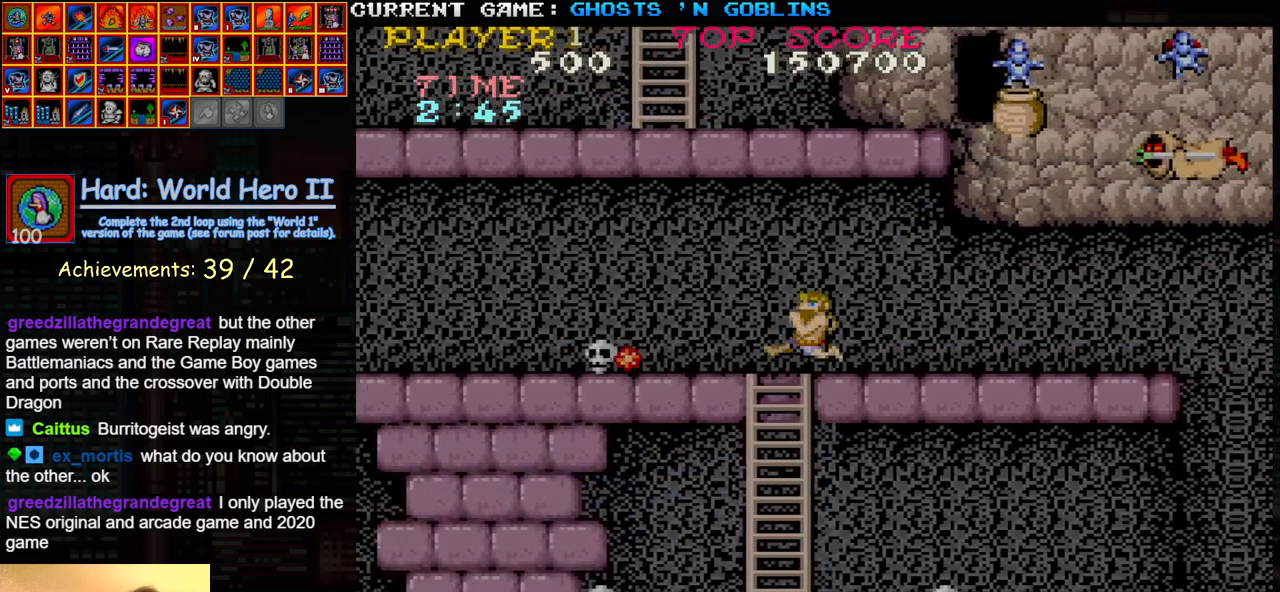
{"buttons": ["SQUARE"], "left_stick": "center", "events": [[433, "SQUARE", "down"], [483, "left_stick", "center"]]}
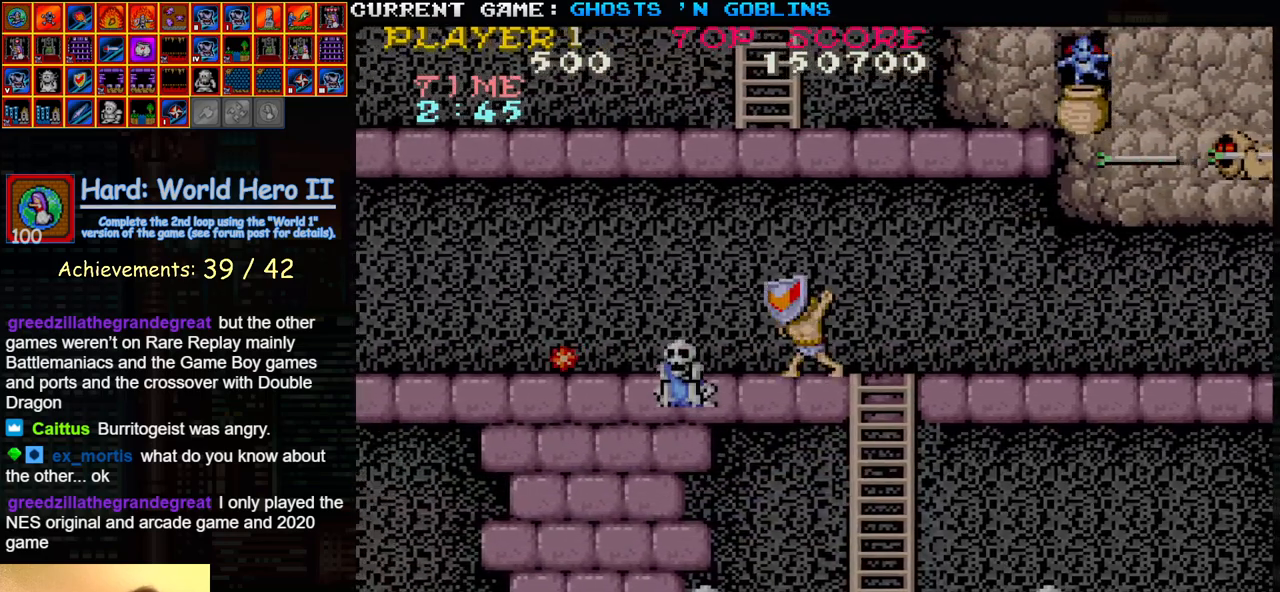
{"buttons": ["TRIANGLE"], "left_stick": "left", "events": [[50, "SQUARE", "up"], [217, "left_stick", "left"], [483, "TRIANGLE", "down"]]}
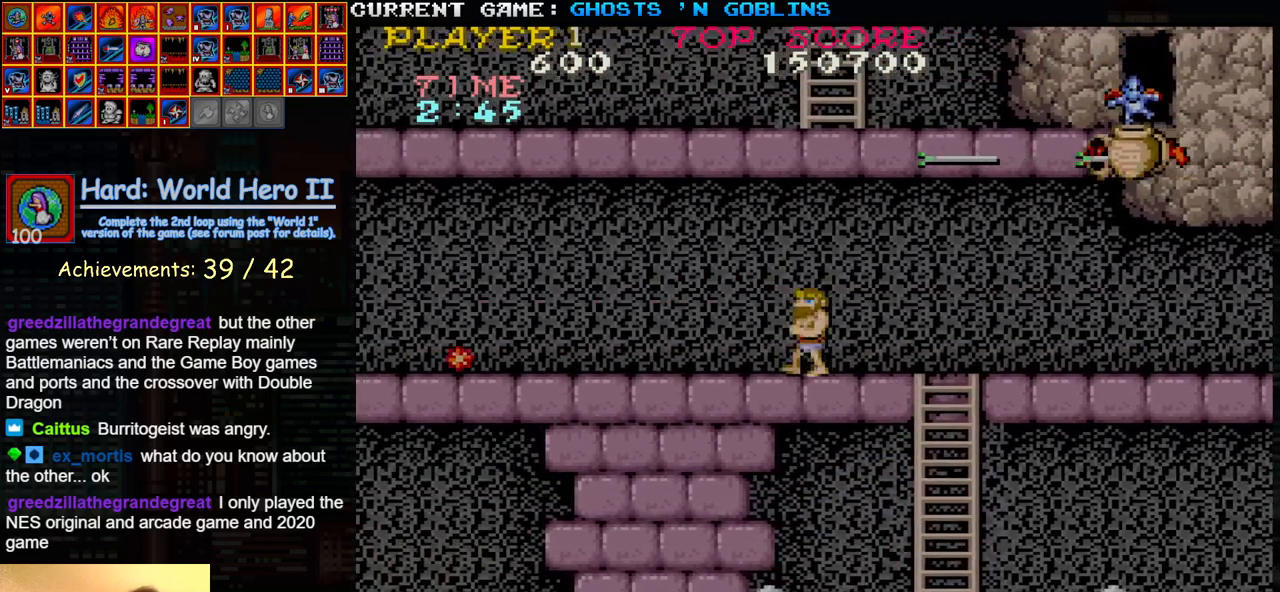
{"buttons": [], "left_stick": "center", "events": [[167, "left_stick", "right"], [217, "TRIANGLE", "up"], [250, "SQUARE", "down"], [317, "SQUARE", "up"], [317, "left_stick", "center"], [417, "SQUARE", "down"], [500, "SQUARE", "up"]]}
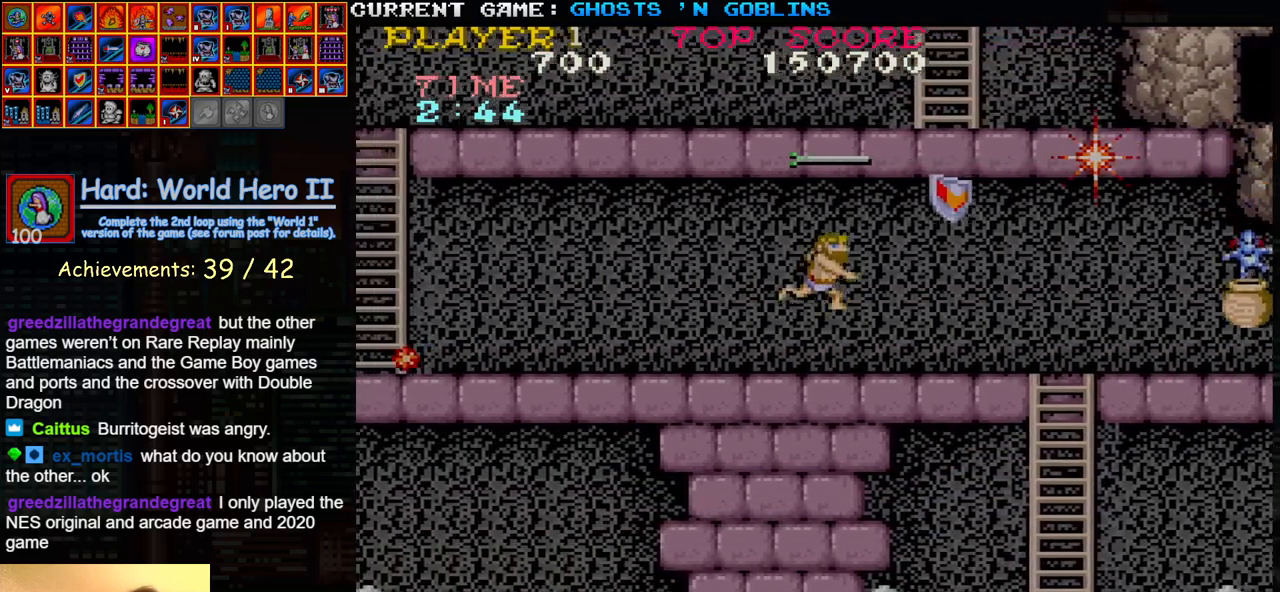
{"buttons": [], "left_stick": "left", "events": [[33, "left_stick", "left"]]}
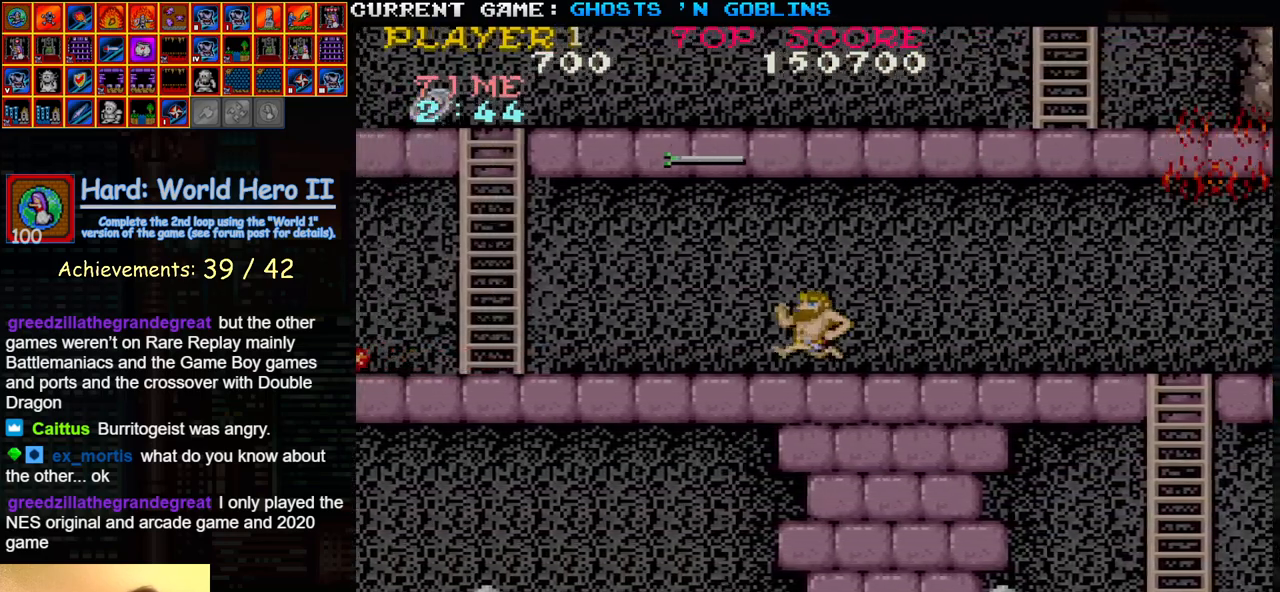
{"buttons": ["TRIANGLE"], "left_stick": "left", "events": [[483, "TRIANGLE", "down"]]}
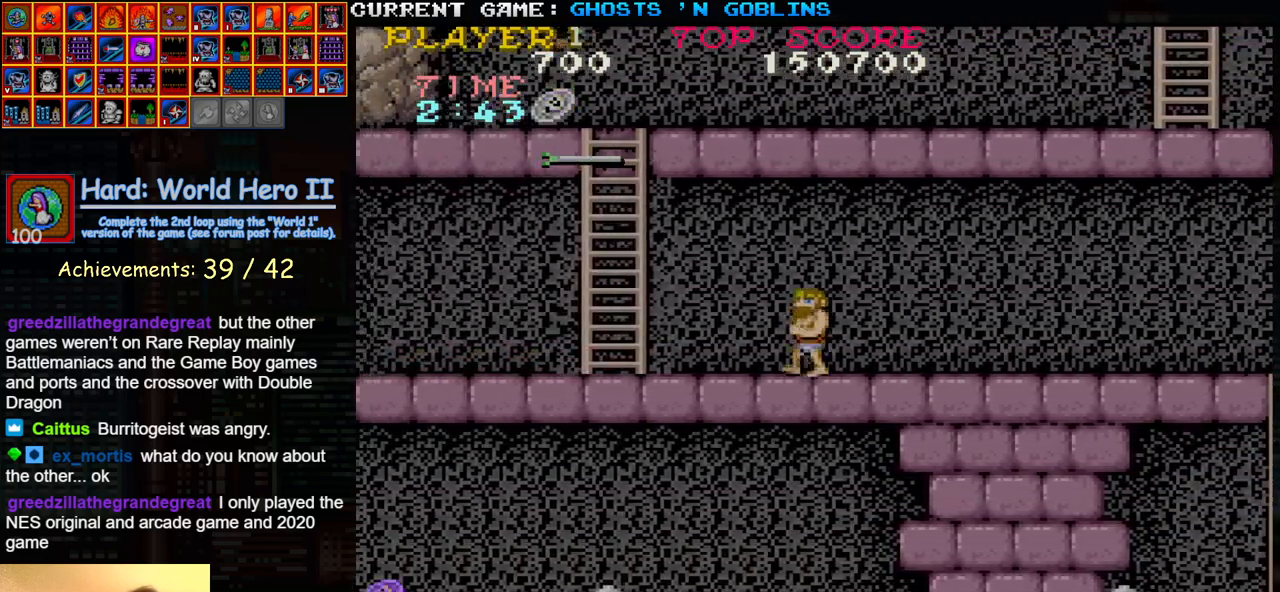
{"buttons": ["SQUARE"], "left_stick": "left", "events": [[67, "SQUARE", "down"], [117, "TRIANGLE", "up"], [167, "SQUARE", "up"], [267, "SQUARE", "down"], [333, "SQUARE", "up"], [467, "SQUARE", "down"]]}
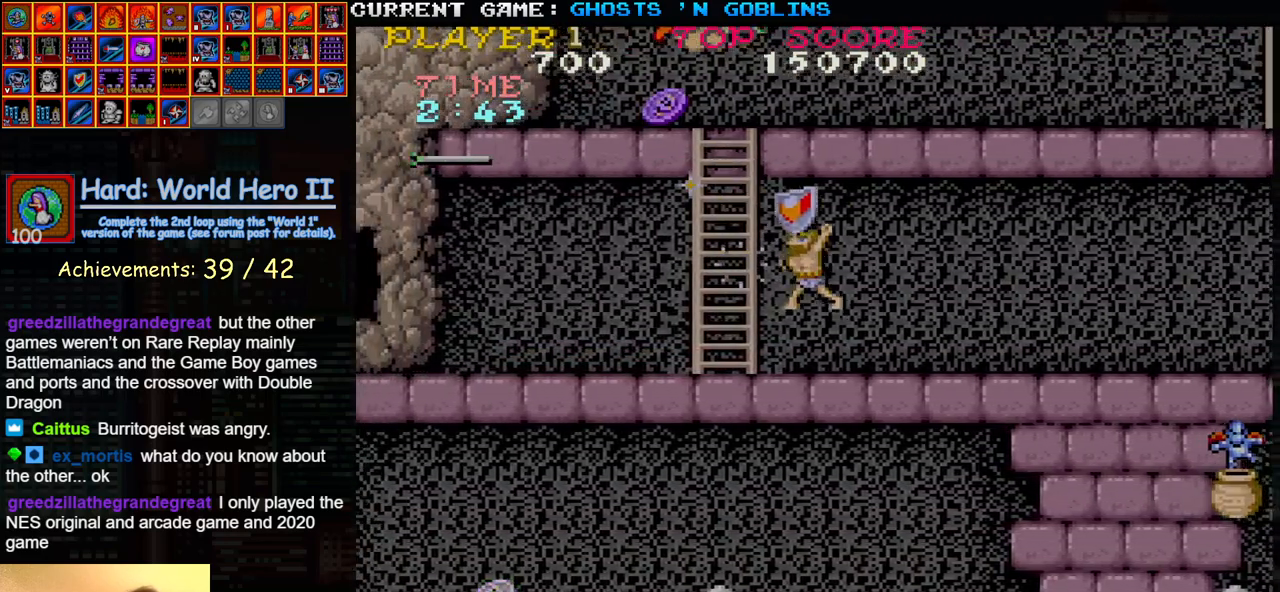
{"buttons": [], "left_stick": "up", "events": [[17, "SQUARE", "up"], [233, "left_stick", "up"]]}
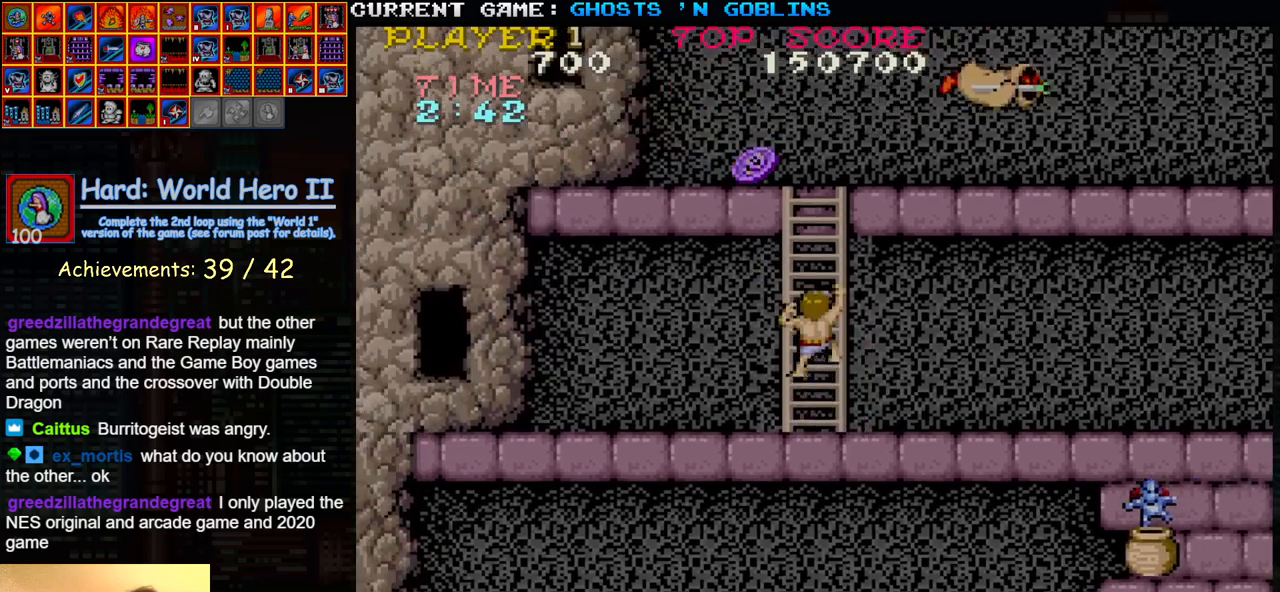
{"buttons": [], "left_stick": "up-right", "events": [[50, "left_stick", "up-right"]]}
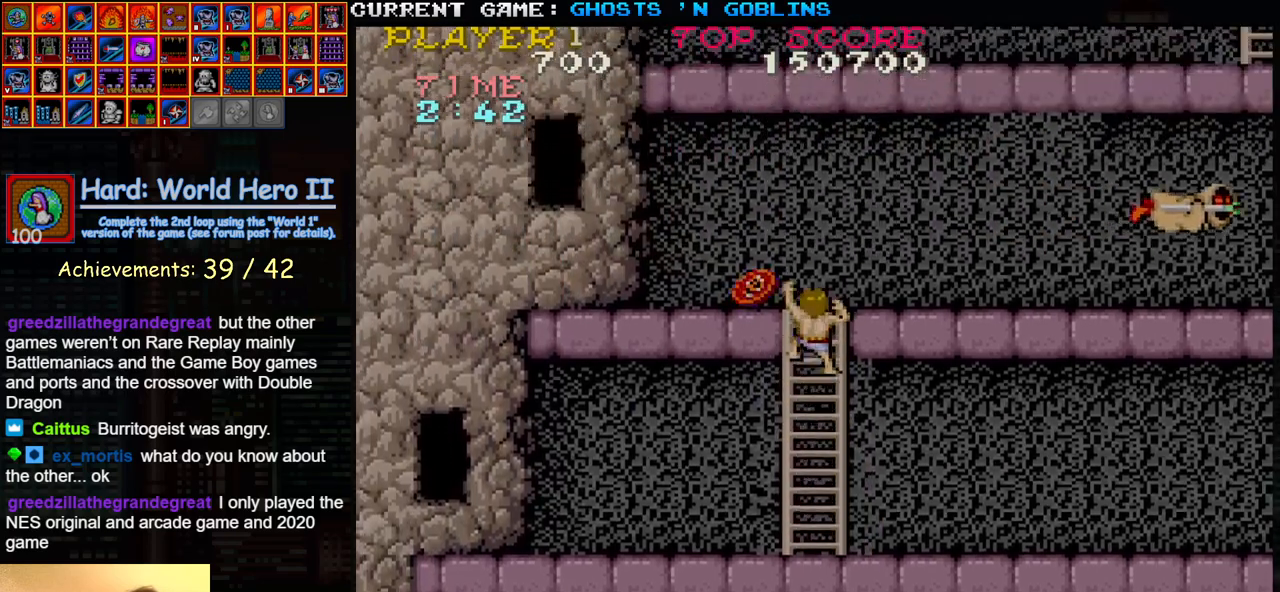
{"buttons": [], "left_stick": "right", "events": [[400, "left_stick", "right"]]}
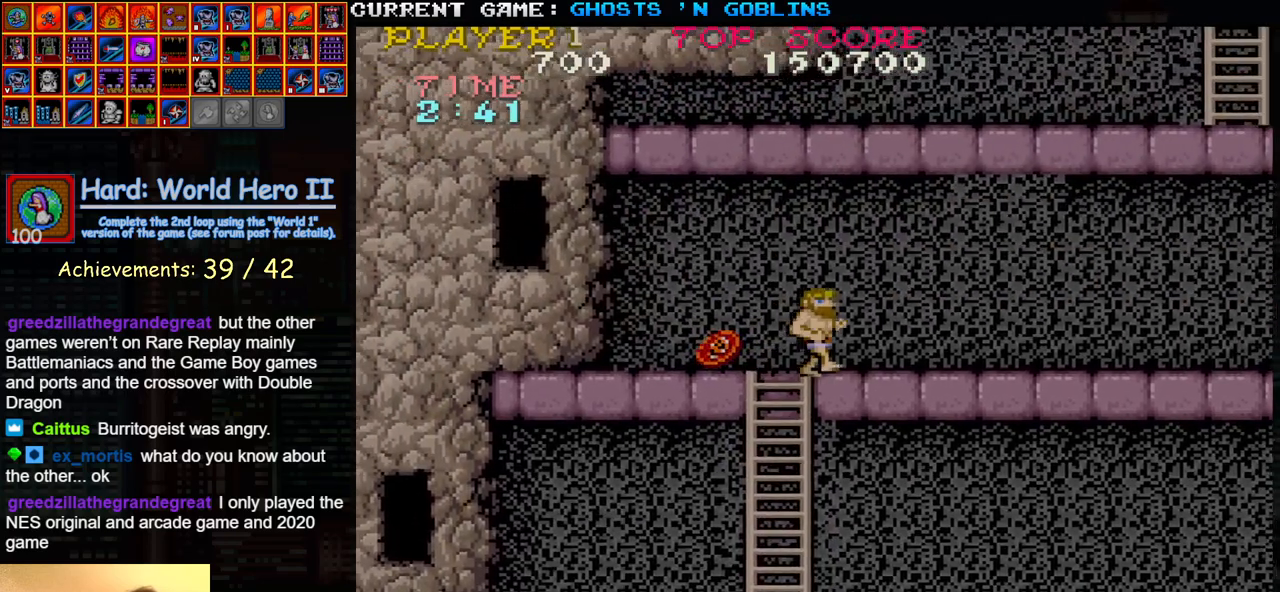
{"buttons": [], "left_stick": "right", "events": []}
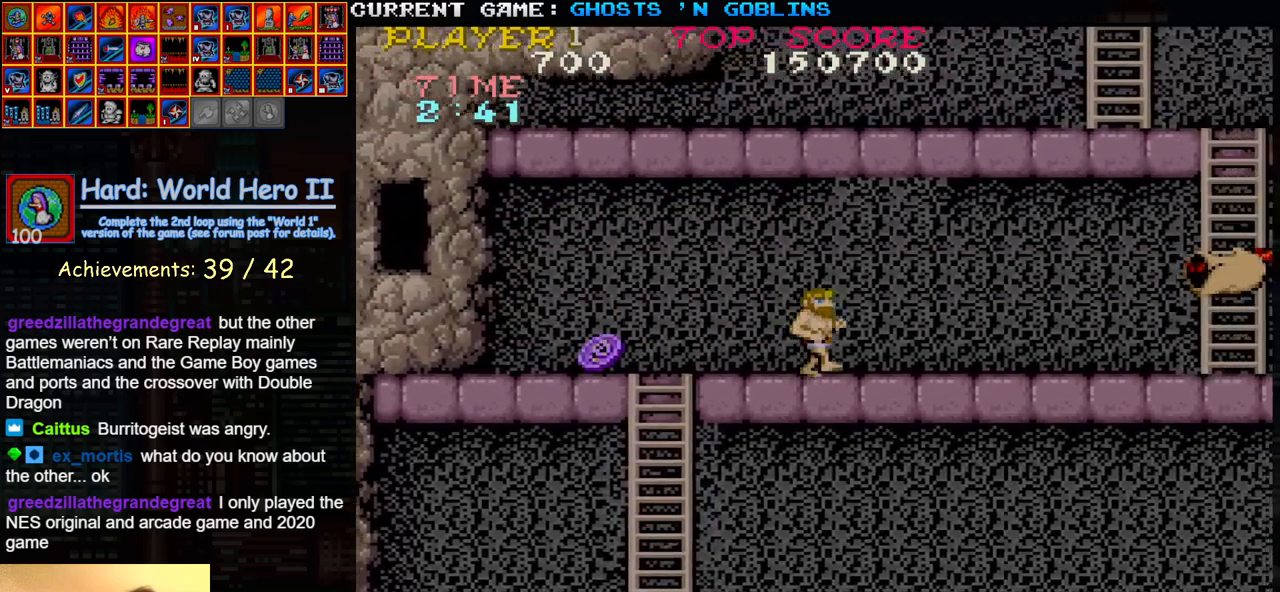
{"buttons": [], "left_stick": "right", "events": []}
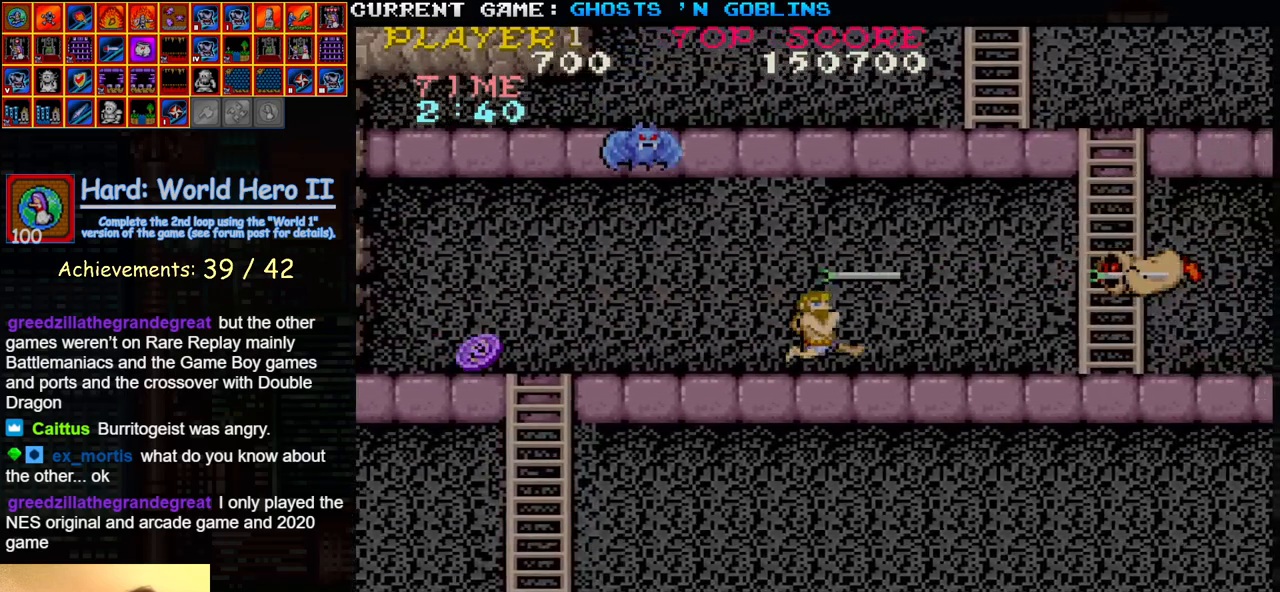
{"buttons": [], "left_stick": "center", "events": [[333, "left_stick", "left"], [367, "SQUARE", "down"], [417, "left_stick", "center"], [450, "SQUARE", "up"]]}
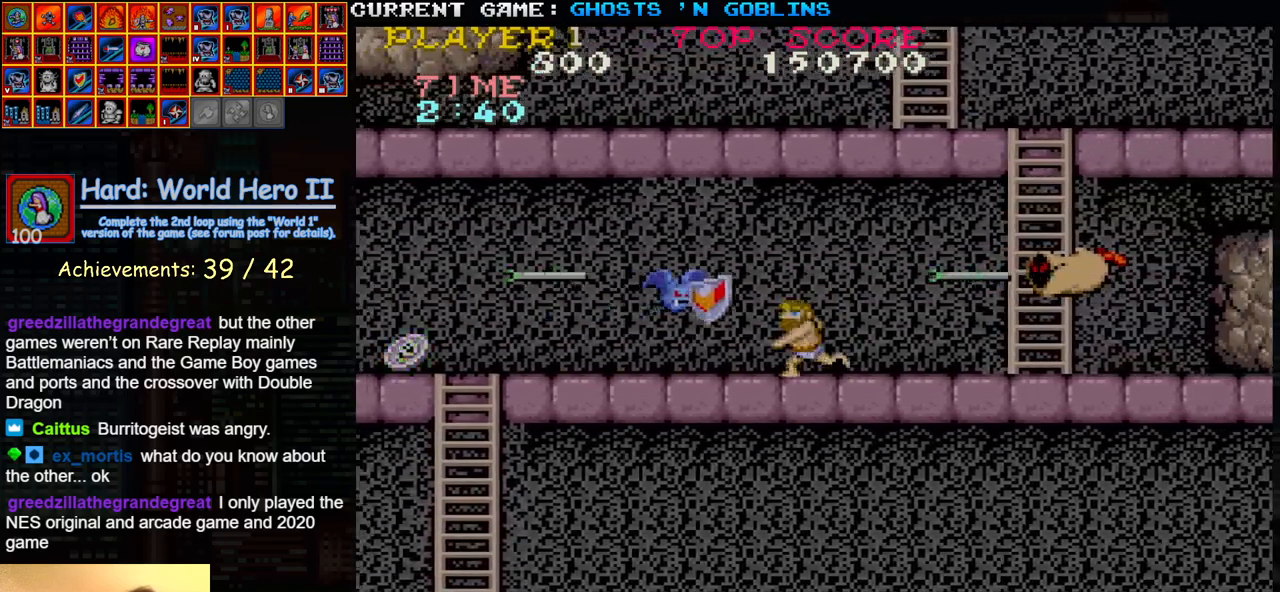
{"buttons": [], "left_stick": "right", "events": [[83, "left_stick", "right"]]}
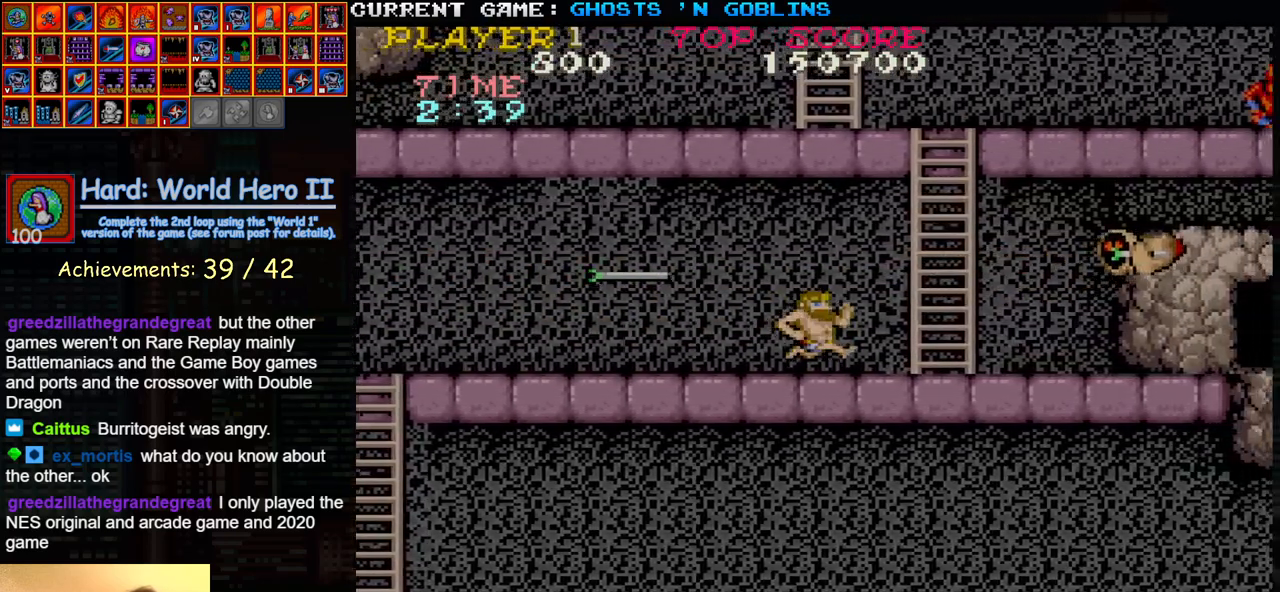
{"buttons": [], "left_stick": "right", "events": []}
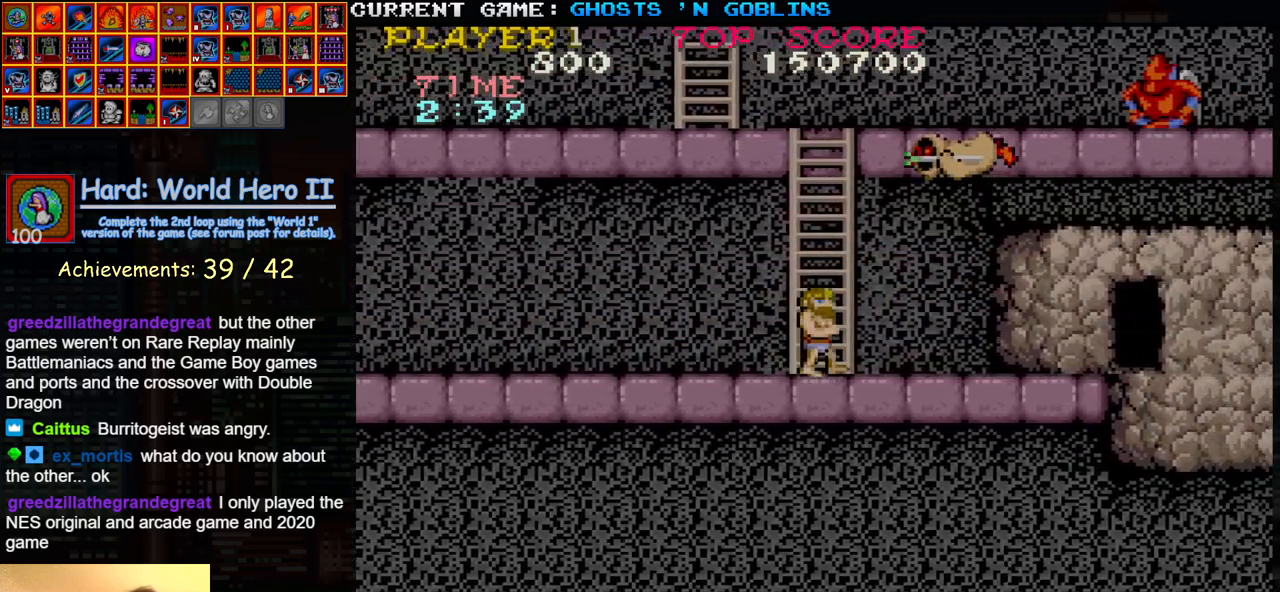
{"buttons": [], "left_stick": "center", "events": [[67, "left_stick", "center"]]}
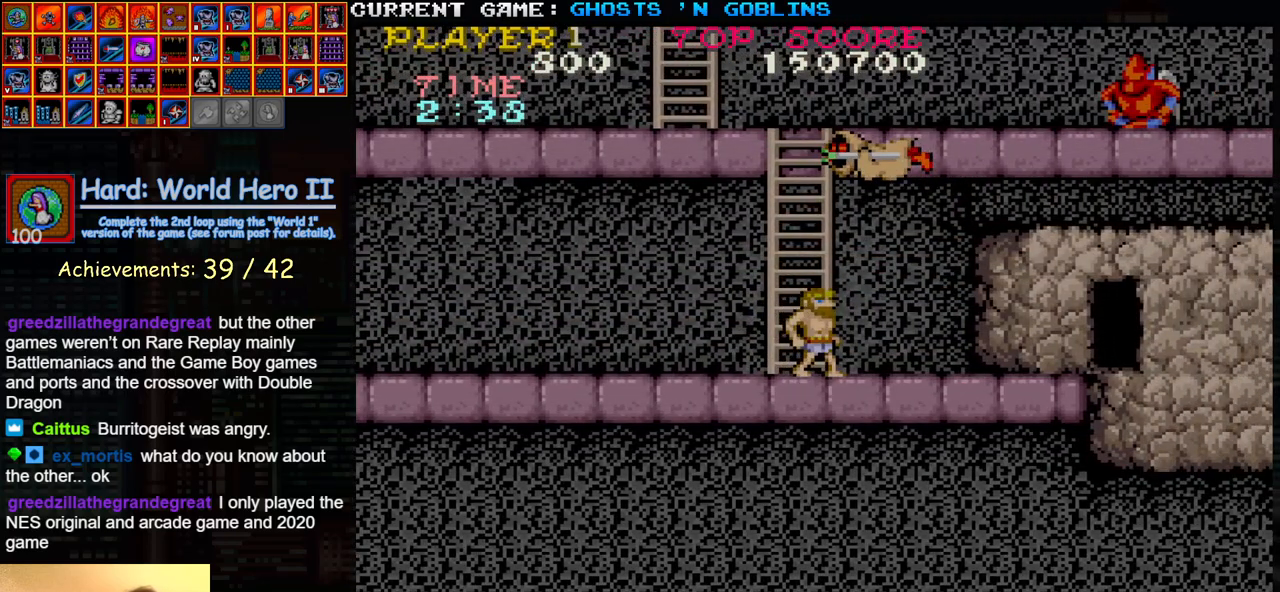
{"buttons": [], "left_stick": "center", "events": []}